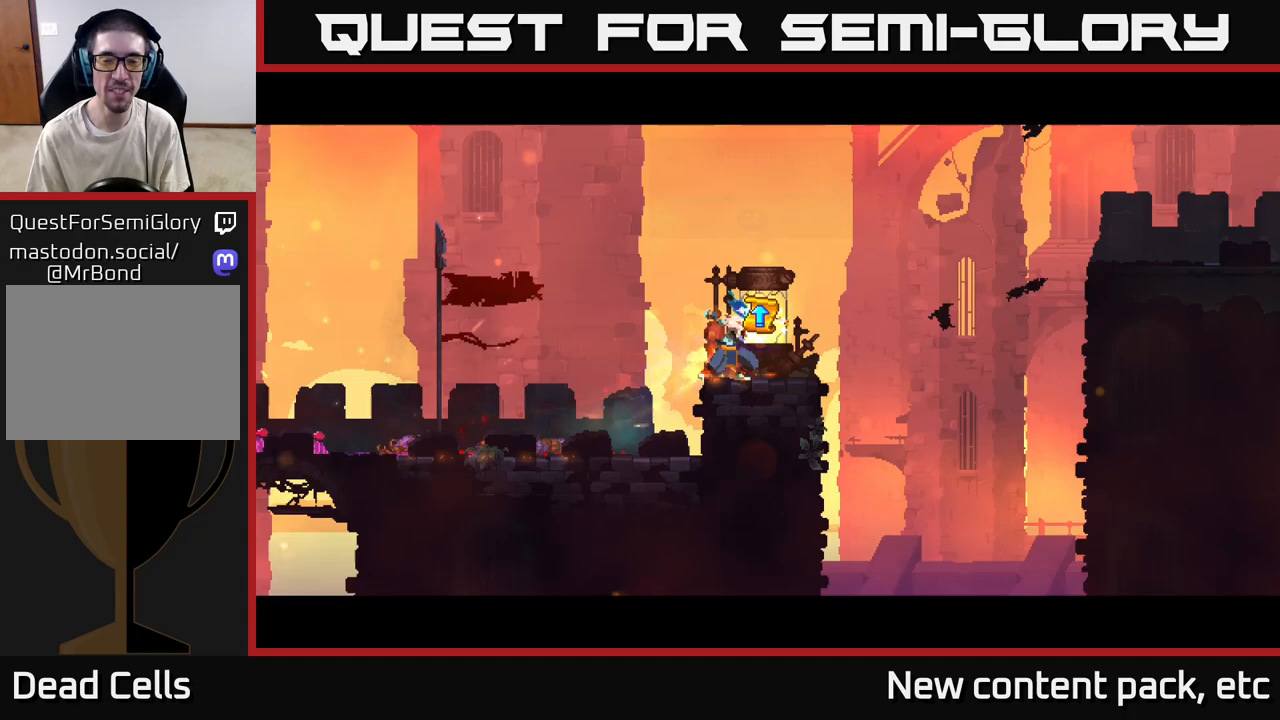
Gameplay with a controller (Xbox layout); each line is a JSON object with the inputs held at the frame after it. "events" lists button and stick changes between this image and that frame as [ms after this image, input, new state], when the widget could be followed in between.
{"buttons": [], "left_stick": "center", "right_stick": "center", "events": []}
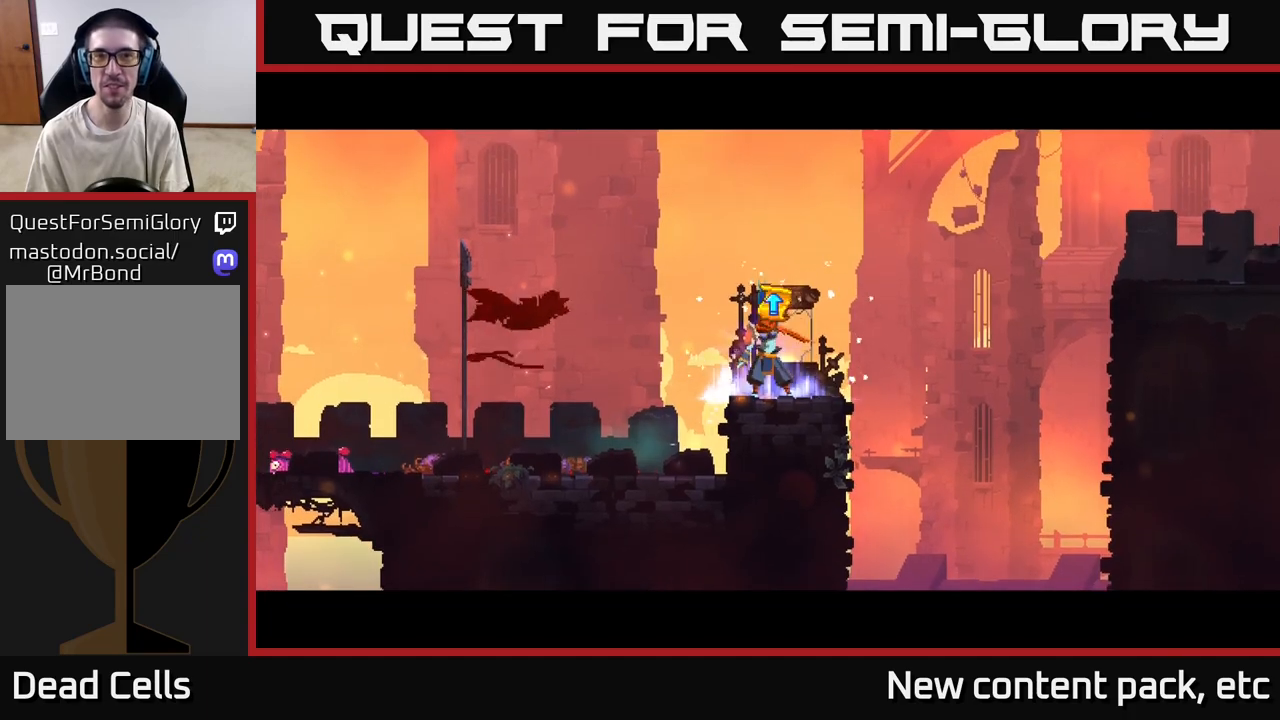
{"buttons": [], "left_stick": "right", "right_stick": "center", "events": [[100, "left_stick", "right"]]}
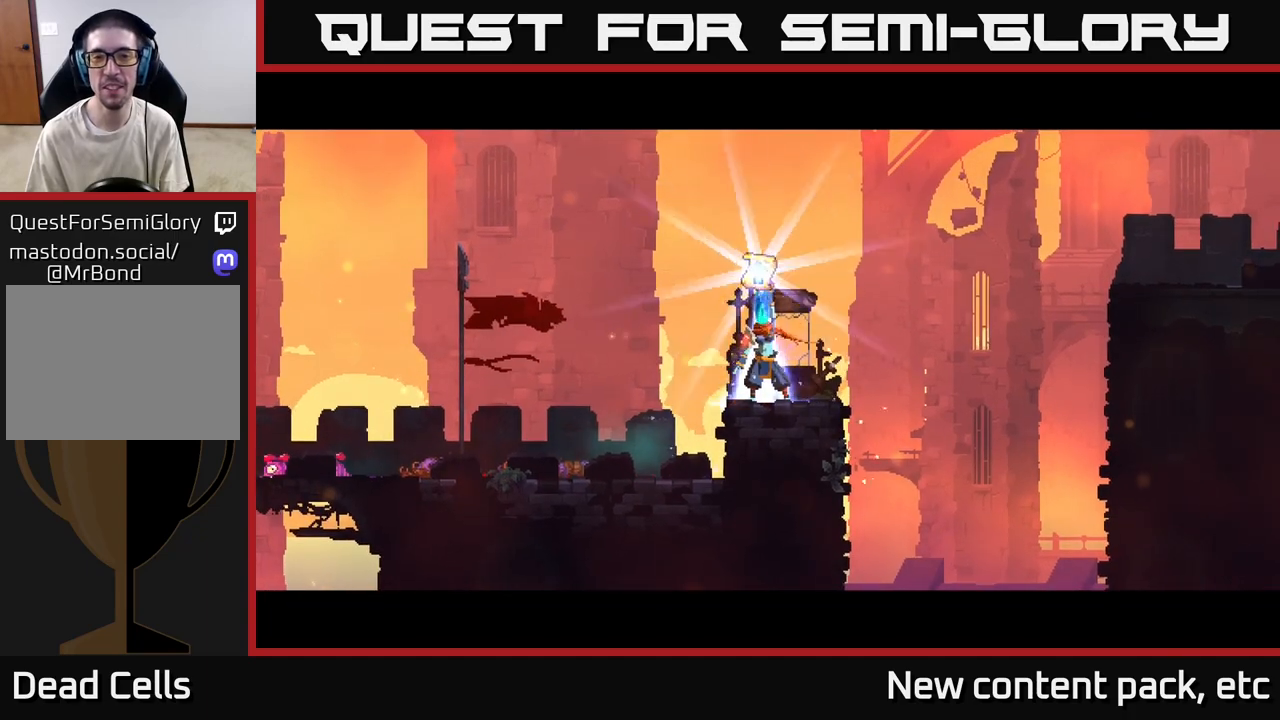
{"buttons": [], "left_stick": "right", "right_stick": "center", "events": []}
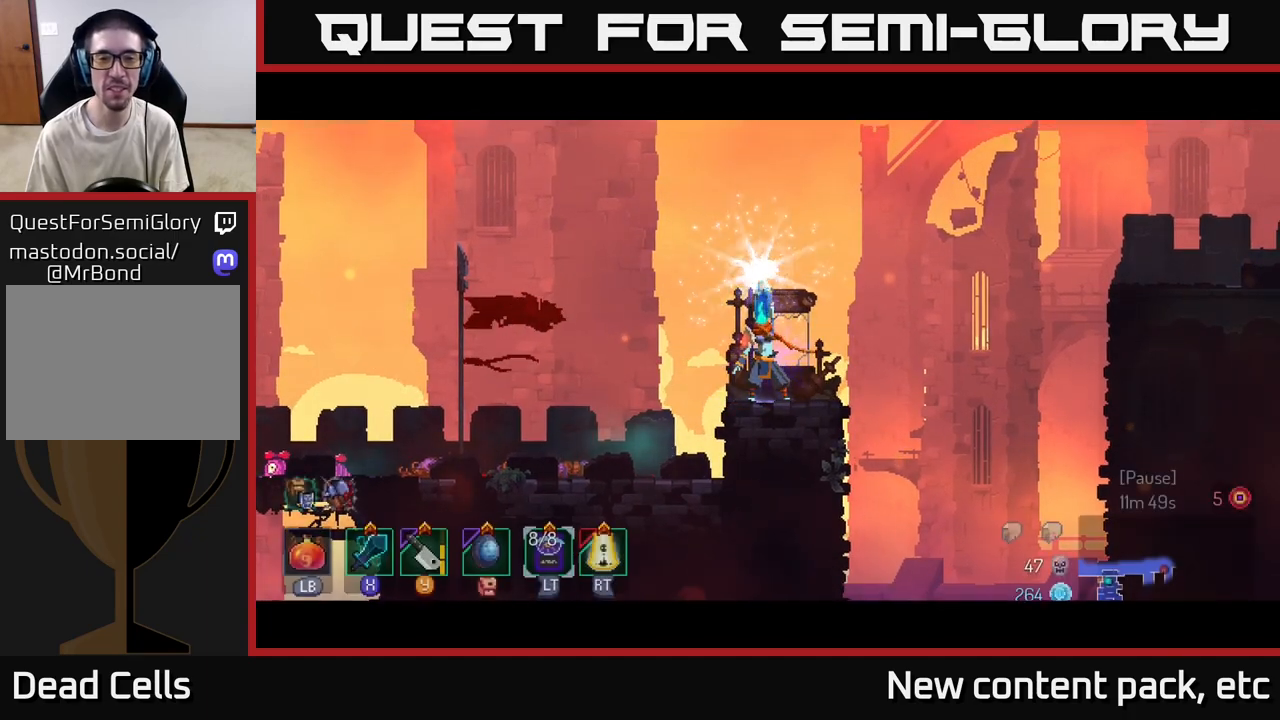
{"buttons": [], "left_stick": "center", "right_stick": "center", "events": [[117, "left_stick", "center"], [217, "left_stick", "right"], [317, "left_stick", "center"], [383, "left_stick", "right"], [500, "left_stick", "center"]]}
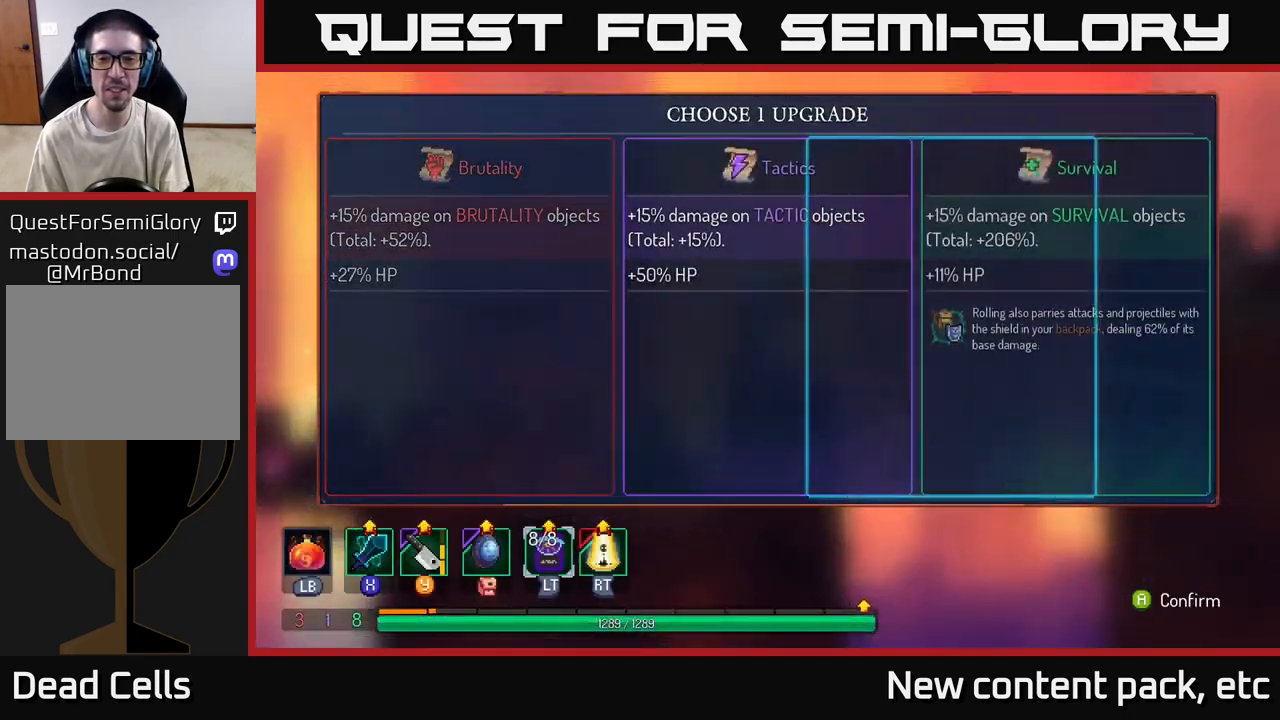
{"buttons": [], "left_stick": "right", "right_stick": "center", "events": [[67, "A", "down"], [150, "A", "up"], [367, "left_stick", "right"]]}
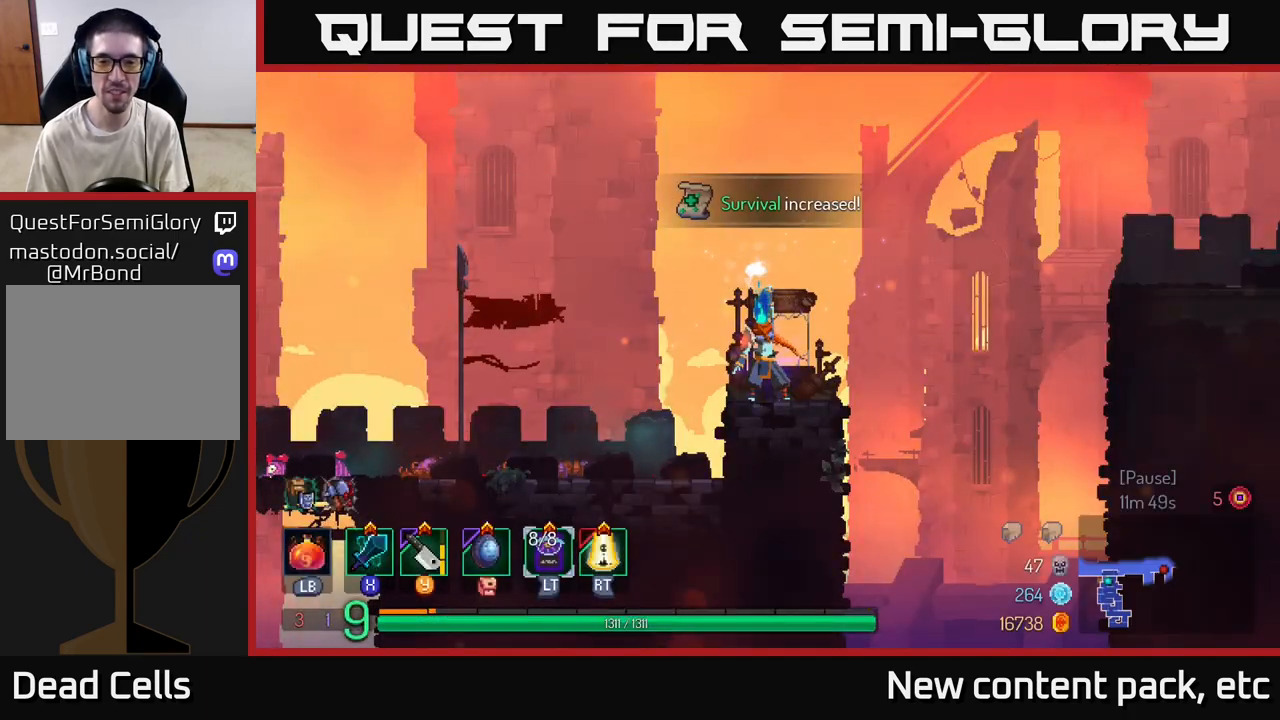
{"buttons": [], "left_stick": "right", "right_stick": "center", "events": []}
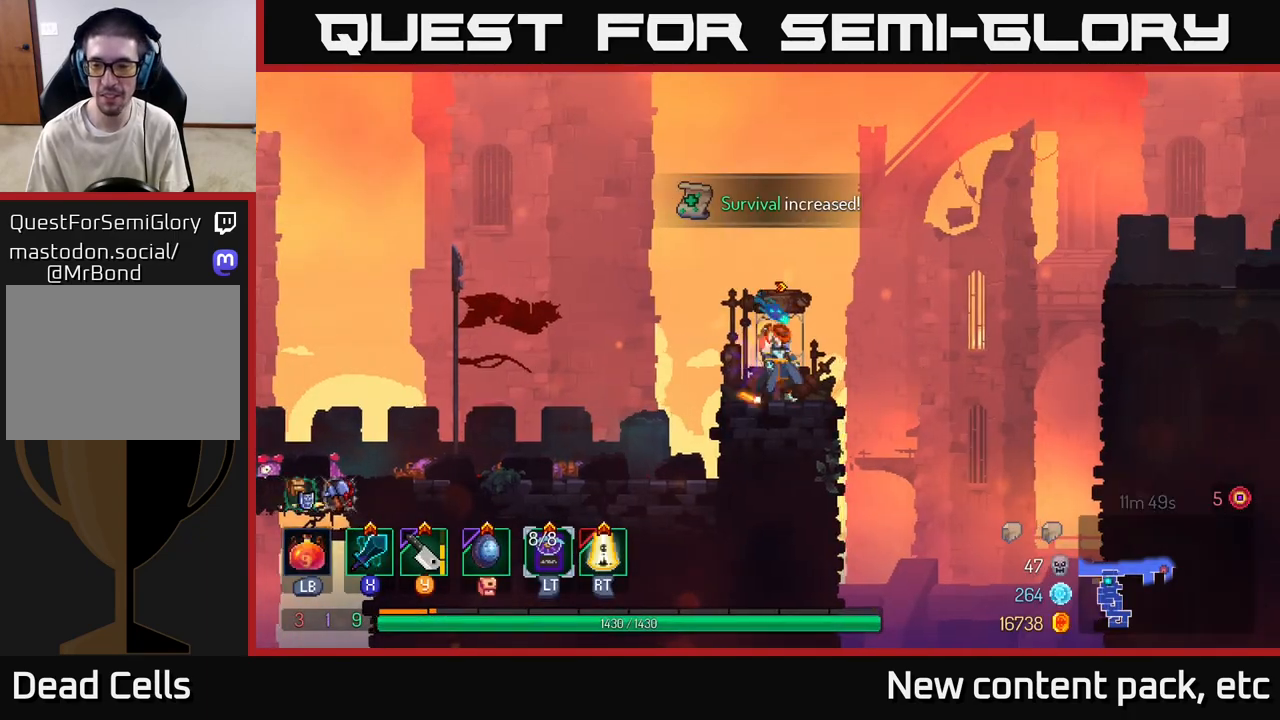
{"buttons": [], "left_stick": "right", "right_stick": "center", "events": [[50, "A", "down"], [183, "A", "up"], [333, "A", "down"], [500, "A", "up"]]}
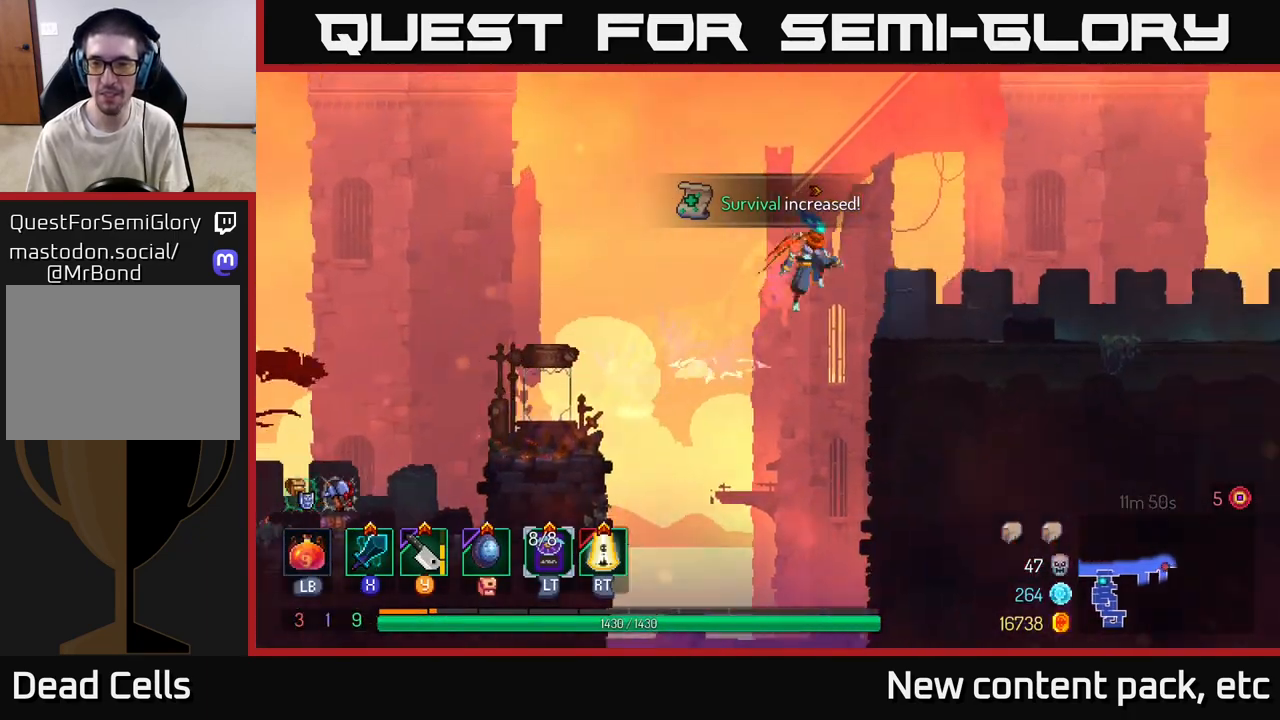
{"buttons": [], "left_stick": "right", "right_stick": "center", "events": [[267, "B", "down"], [367, "B", "up"]]}
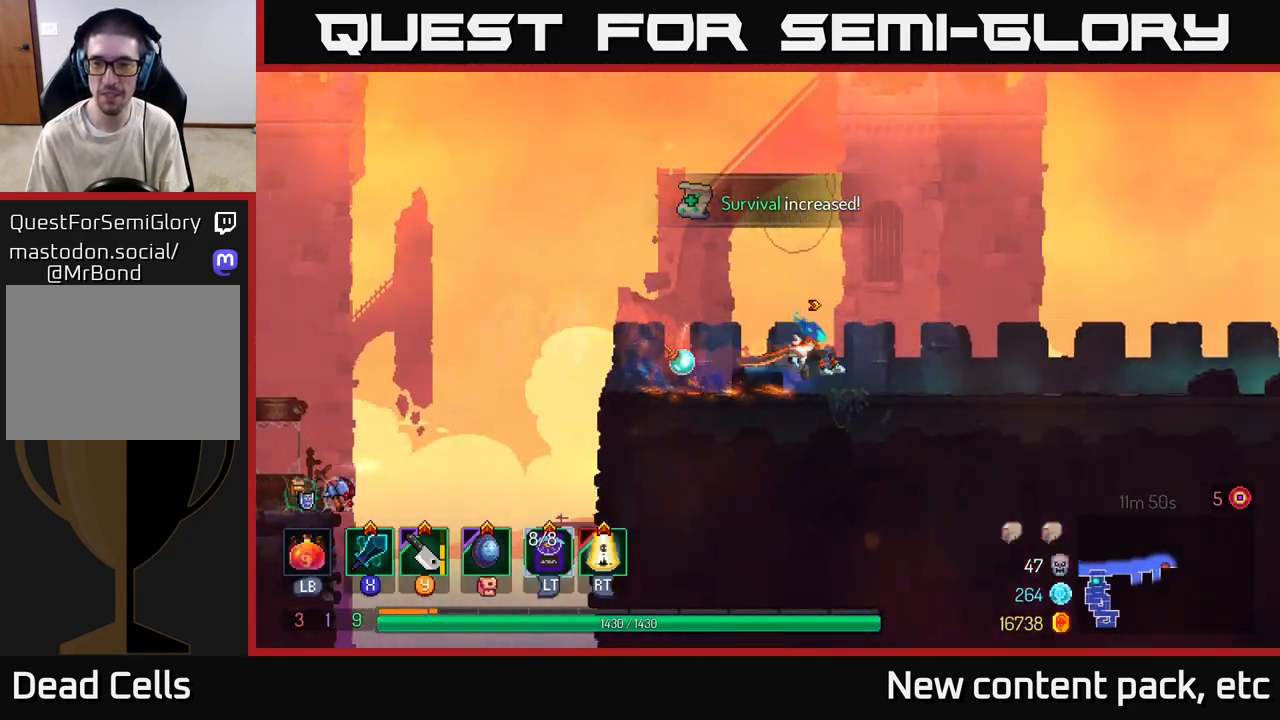
{"buttons": [], "left_stick": "right", "right_stick": "center", "events": []}
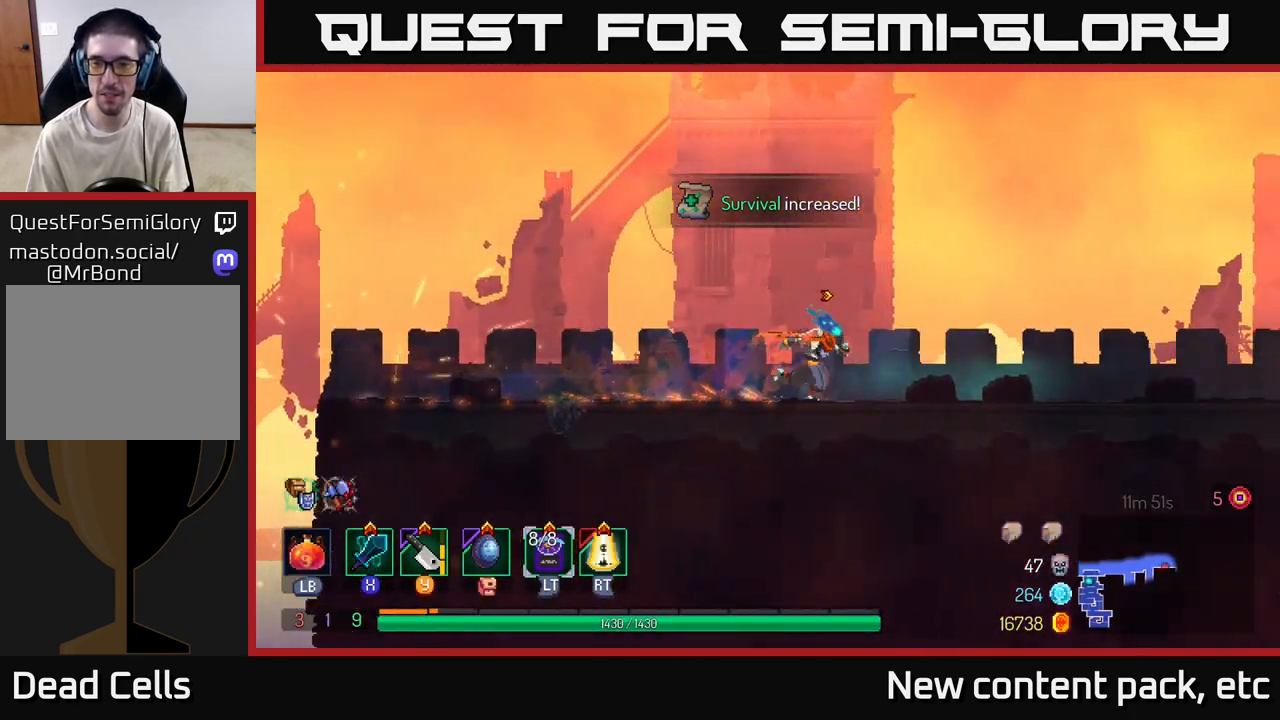
{"buttons": [], "left_stick": "right", "right_stick": "center", "events": []}
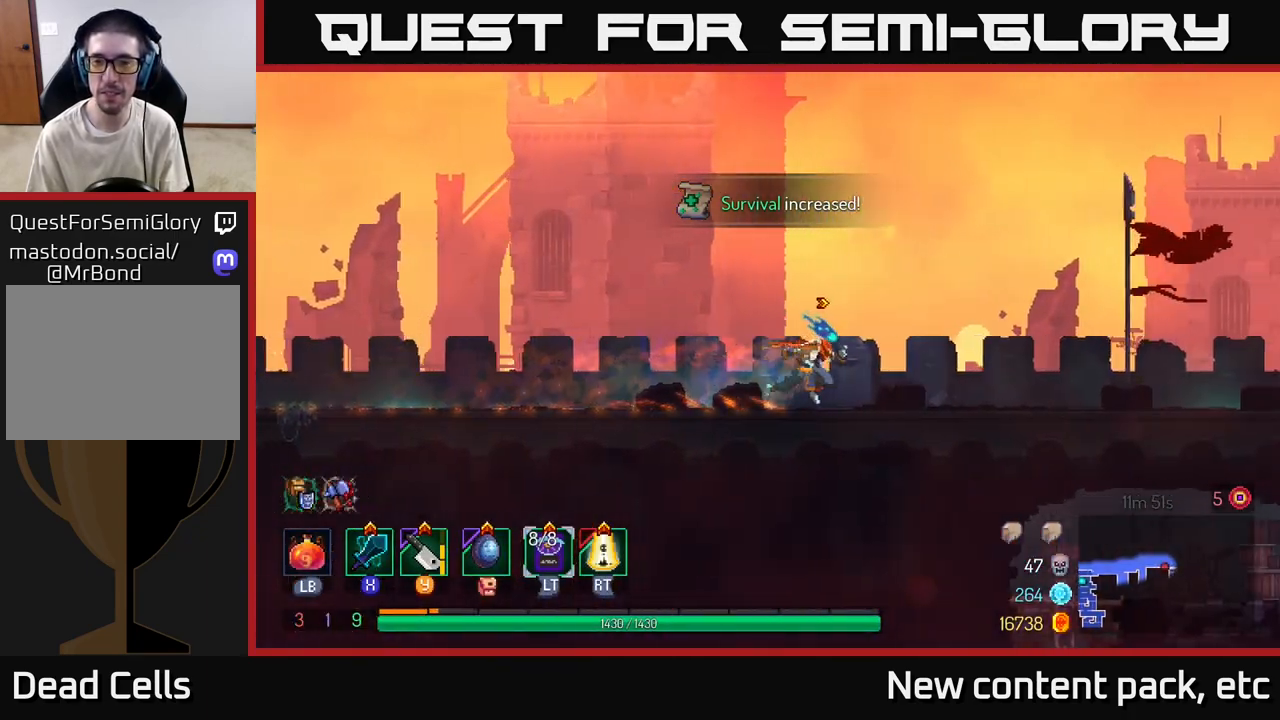
{"buttons": [], "left_stick": "right", "right_stick": "center", "events": []}
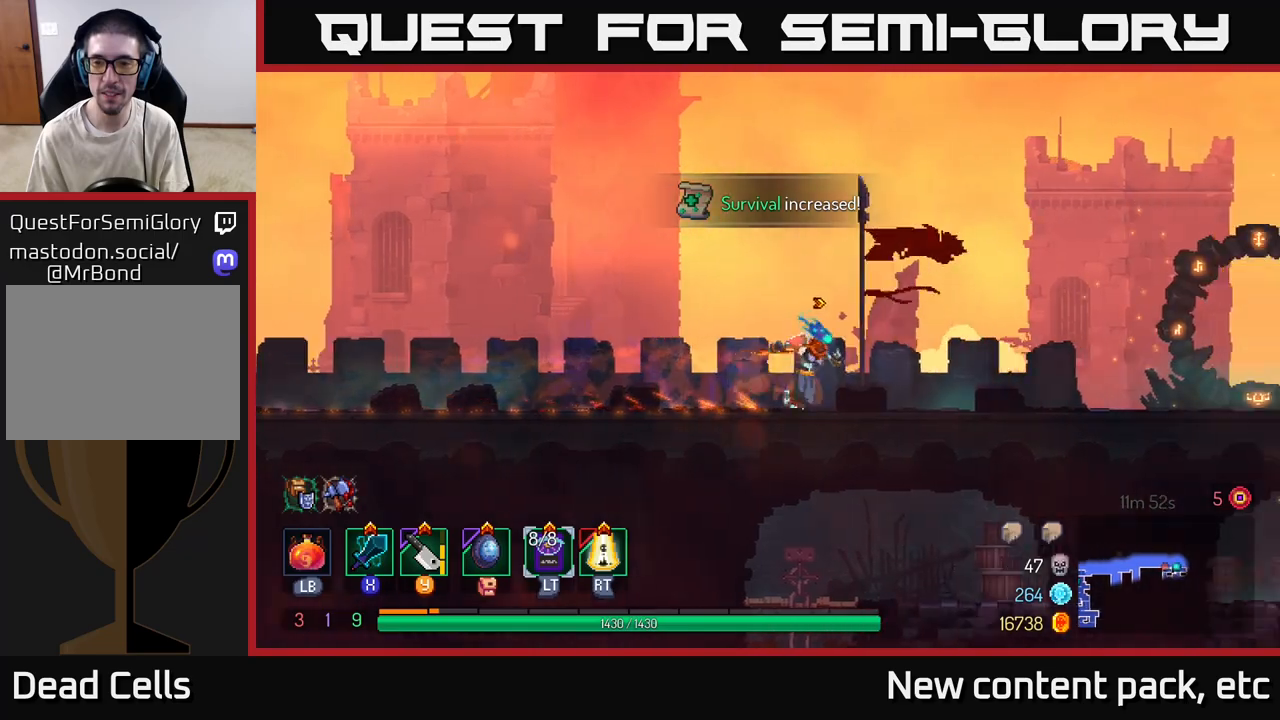
{"buttons": [], "left_stick": "right", "right_stick": "center", "events": []}
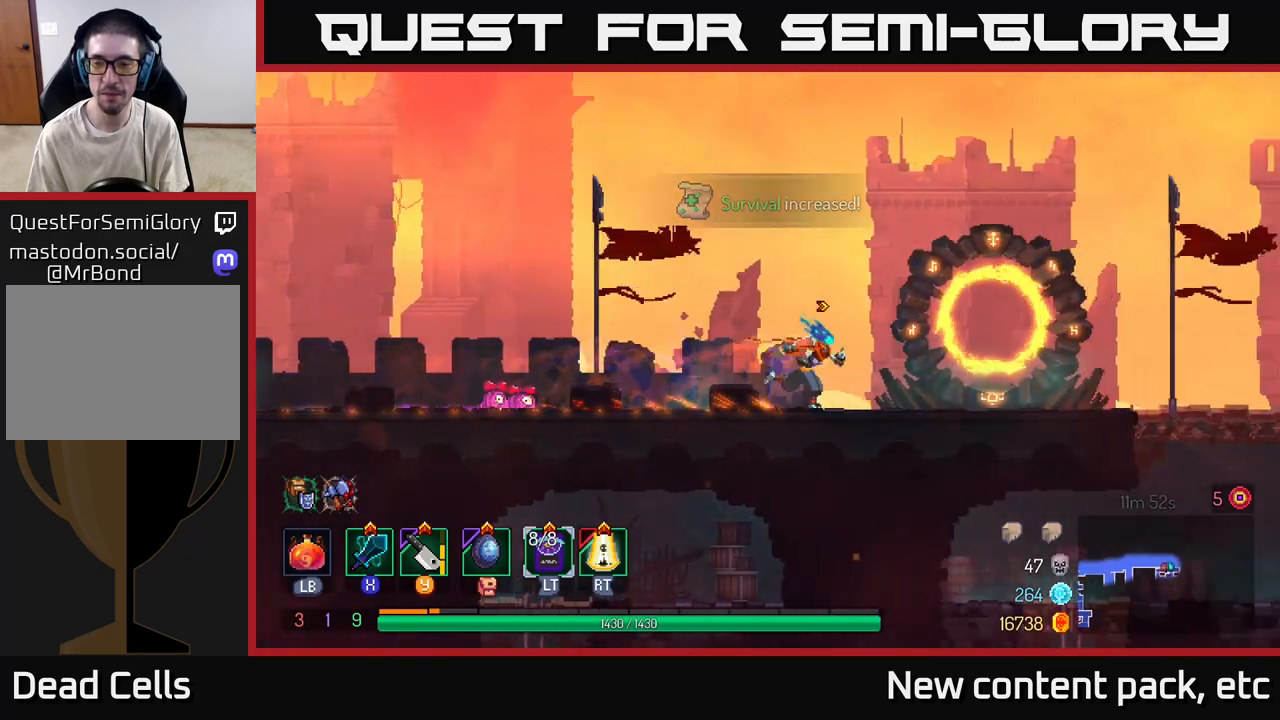
{"buttons": [], "left_stick": "right", "right_stick": "center", "events": []}
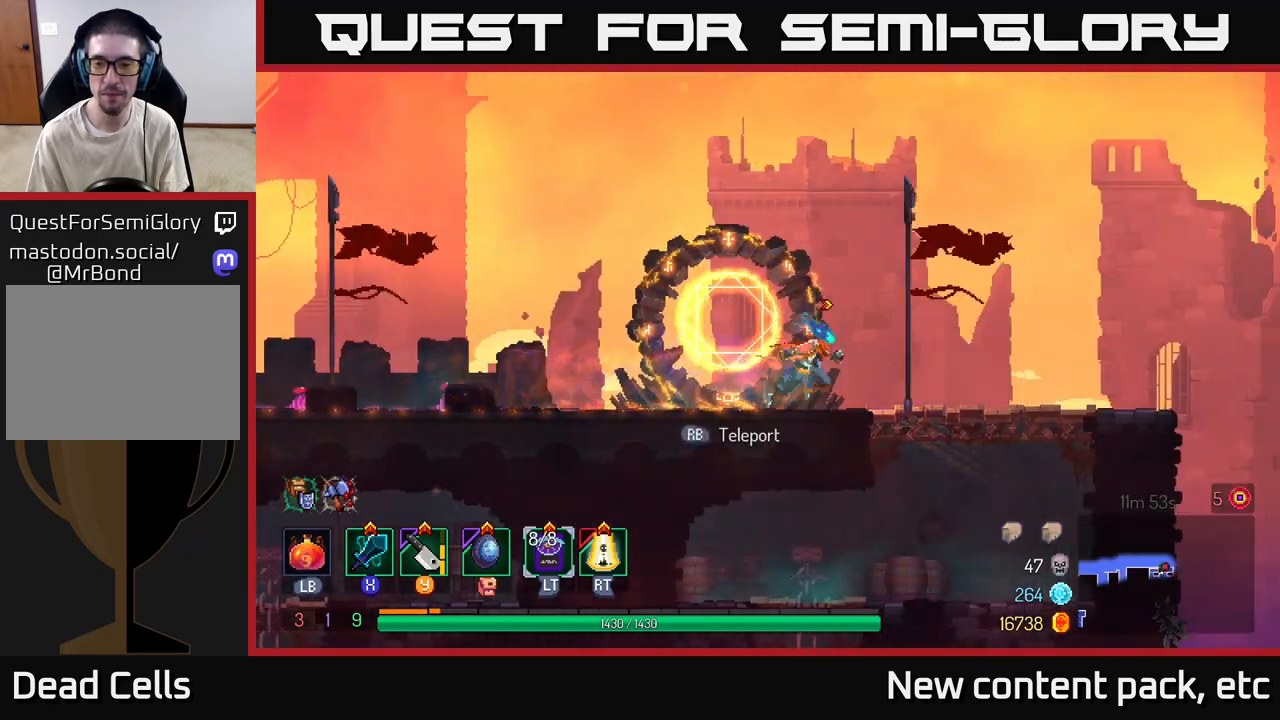
{"buttons": [], "left_stick": "center", "right_stick": "down", "events": [[200, "left_stick", "down"], [233, "A", "down"], [283, "A", "up"], [367, "left_stick", "center"], [483, "right_stick", "down"]]}
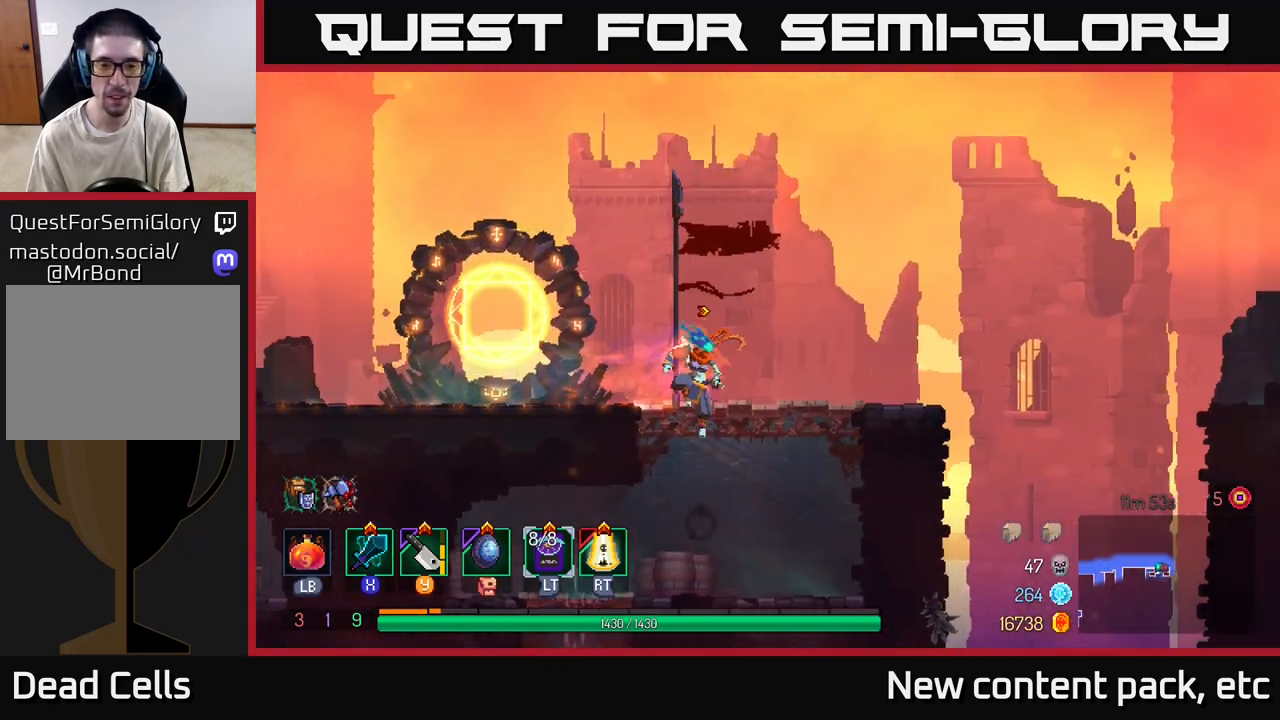
{"buttons": [], "left_stick": "down", "right_stick": "down", "events": [[50, "left_stick", "left"], [367, "left_stick", "down"]]}
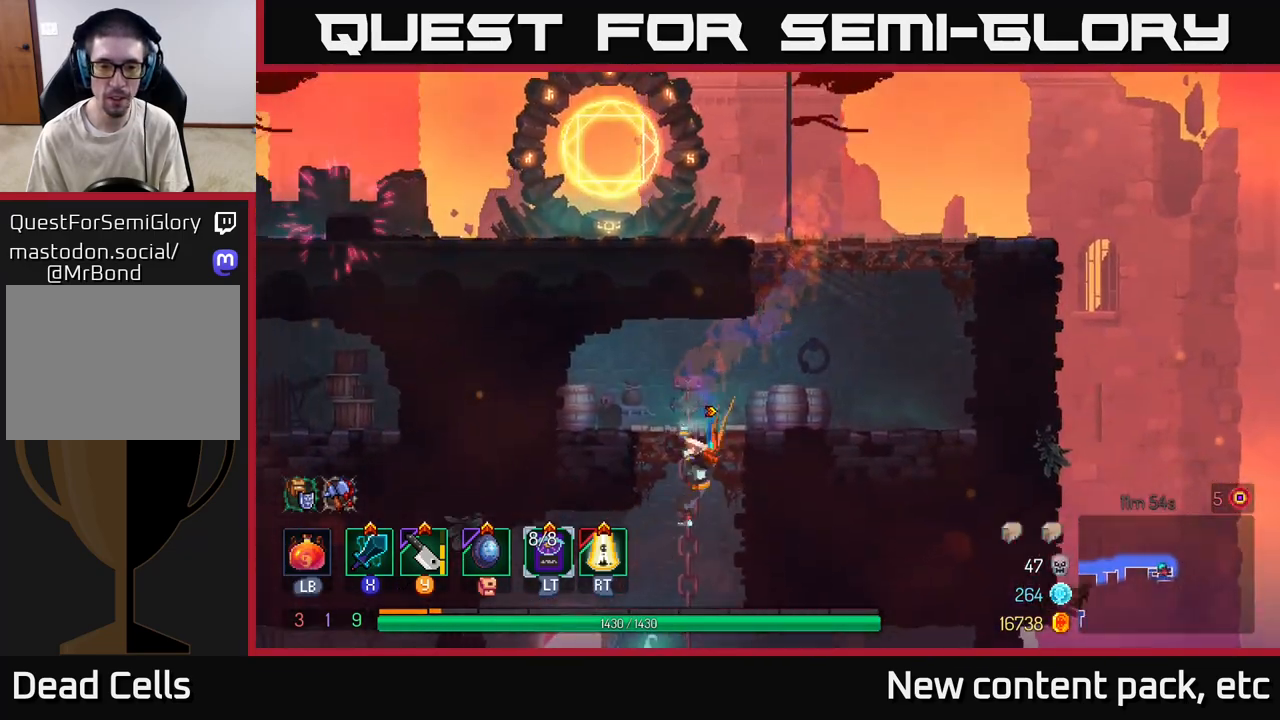
{"buttons": [], "left_stick": "left", "right_stick": "center", "events": [[333, "left_stick", "center"], [333, "right_stick", "center"], [500, "left_stick", "left"]]}
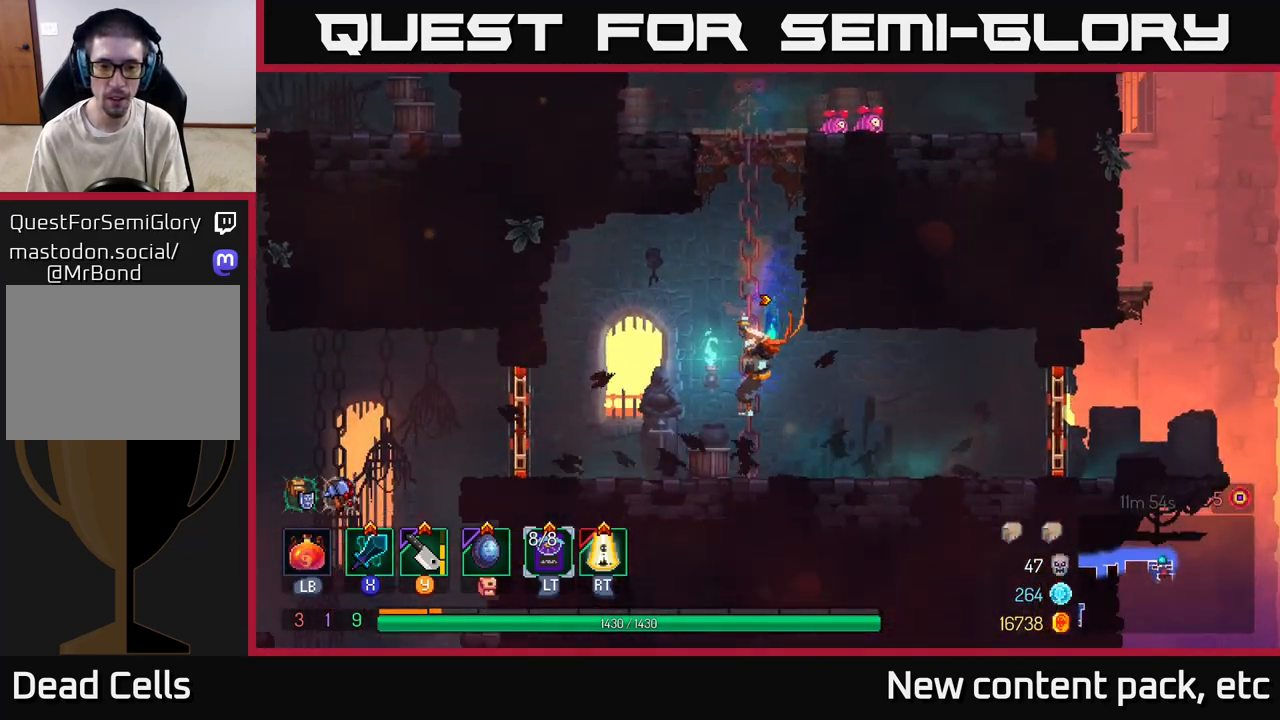
{"buttons": [], "left_stick": "left", "right_stick": "center", "events": [[150, "A", "down"], [200, "A", "up"], [383, "left_stick", "center"], [433, "left_stick", "left"]]}
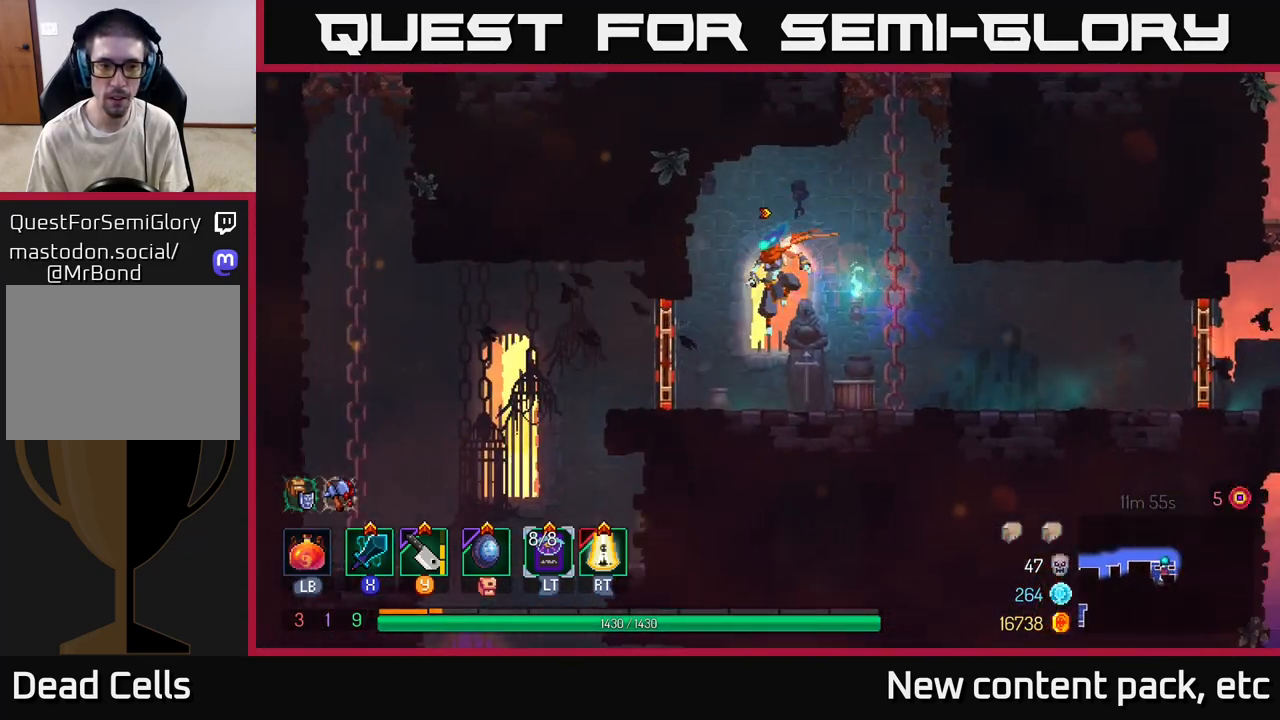
{"buttons": [], "left_stick": "left", "right_stick": "center", "events": [[33, "B", "down"], [117, "B", "up"], [317, "A", "down"], [450, "A", "up"]]}
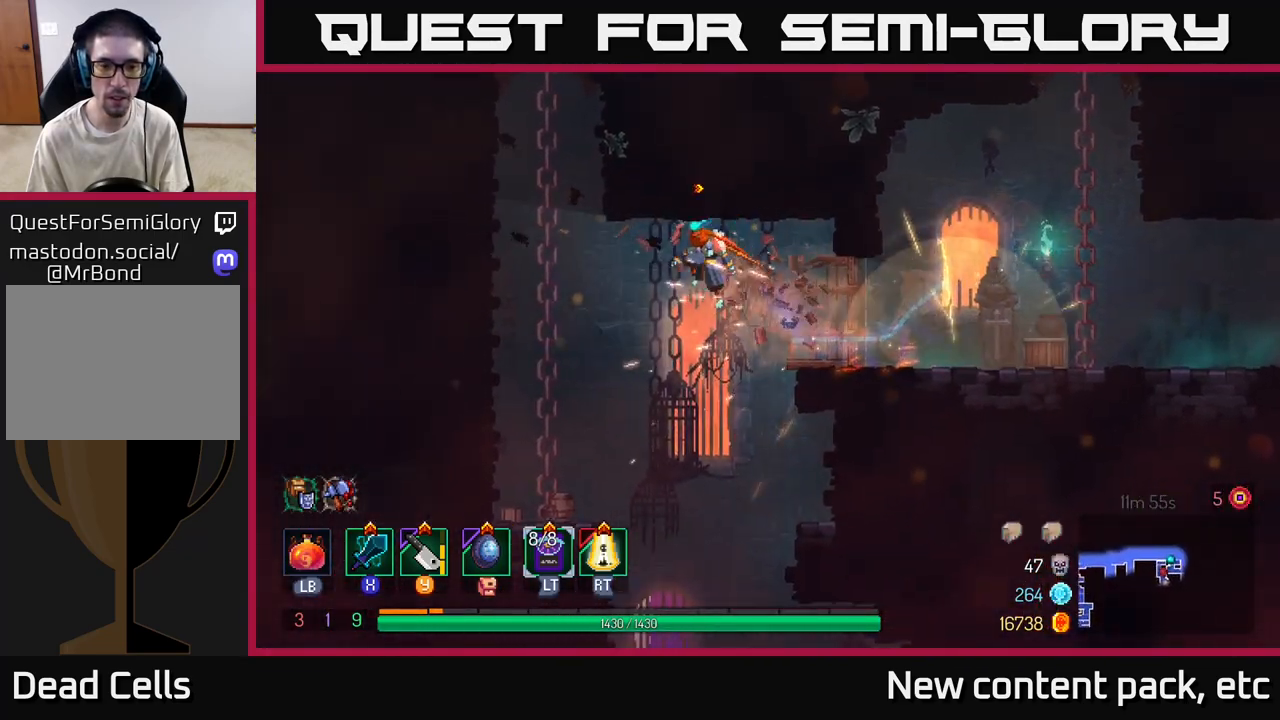
{"buttons": [], "left_stick": "center", "right_stick": "center", "events": [[150, "left_stick", "down"], [183, "A", "down"], [283, "A", "up"], [467, "left_stick", "center"]]}
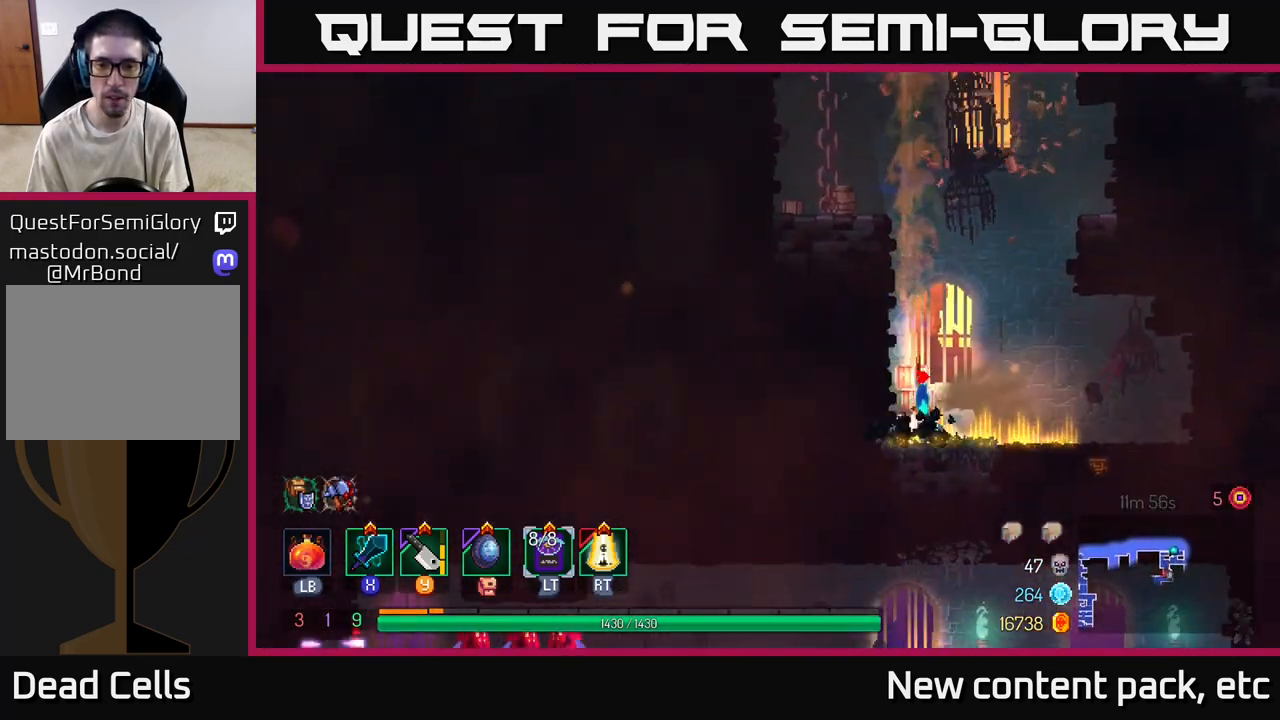
{"buttons": ["A"], "left_stick": "right", "right_stick": "center", "events": [[267, "left_stick", "right"], [500, "A", "down"]]}
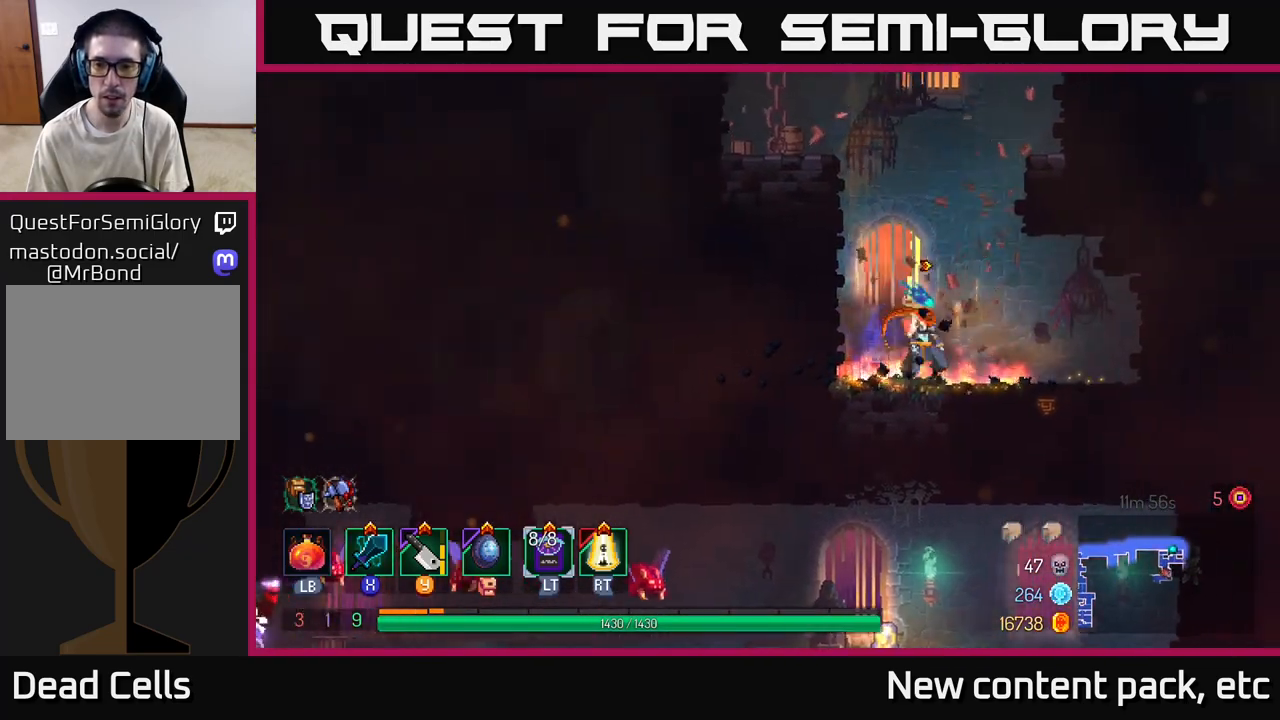
{"buttons": [], "left_stick": "down", "right_stick": "center", "events": [[83, "A", "up"], [167, "left_stick", "down"], [183, "A", "down"], [217, "A", "up"], [300, "A", "down"], [350, "A", "up"]]}
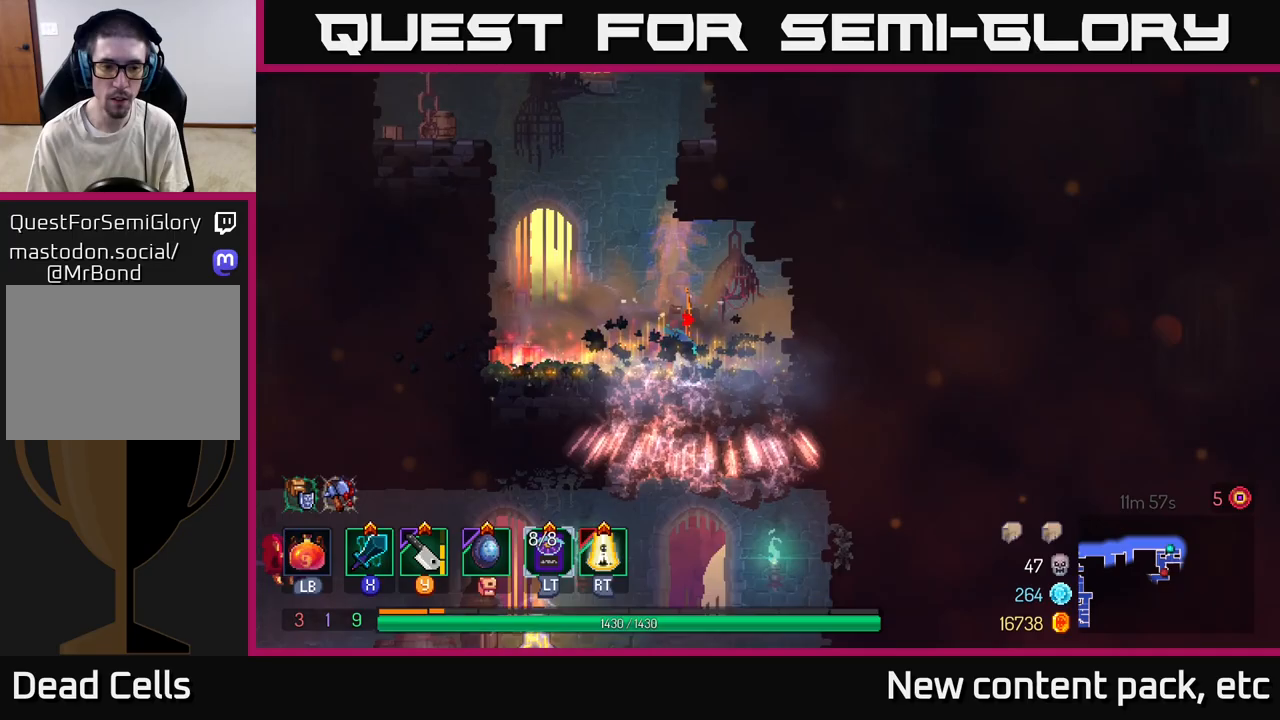
{"buttons": [], "left_stick": "left", "right_stick": "center", "events": [[50, "left_stick", "center"], [250, "left_stick", "left"], [433, "Y", "down"], [500, "Y", "up"]]}
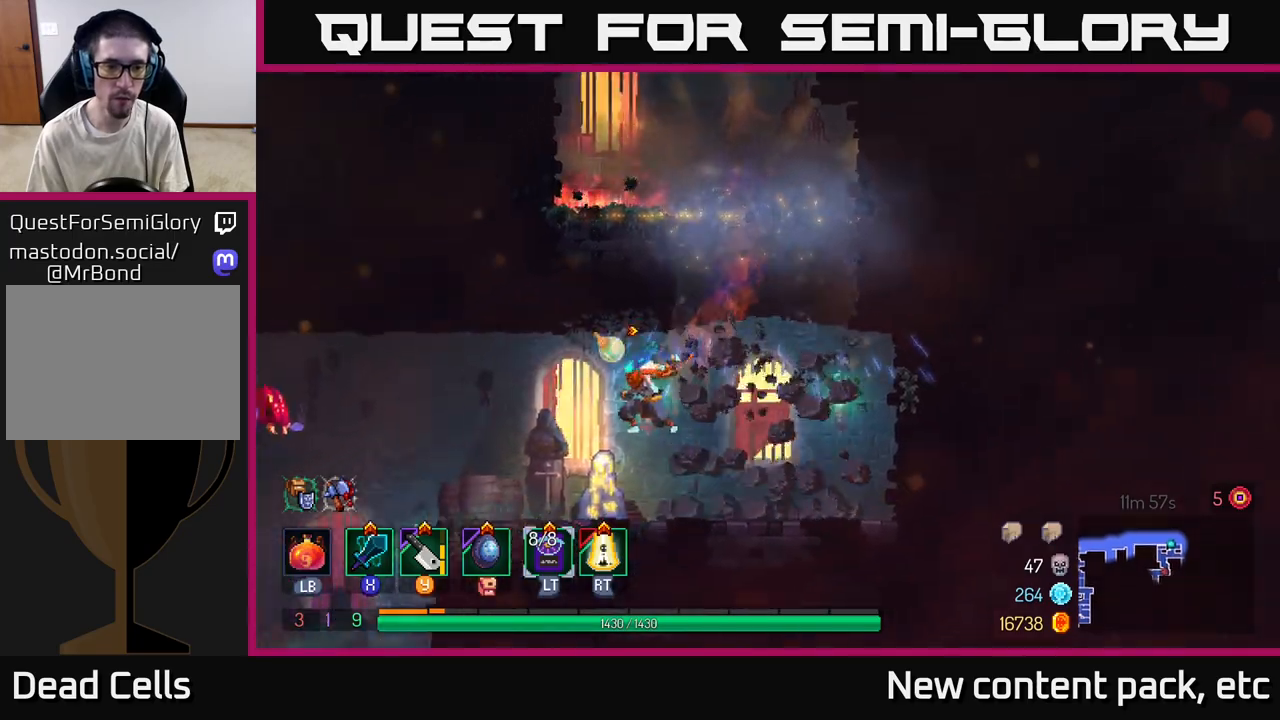
{"buttons": [], "left_stick": "center", "right_stick": "center", "events": [[417, "left_stick", "center"]]}
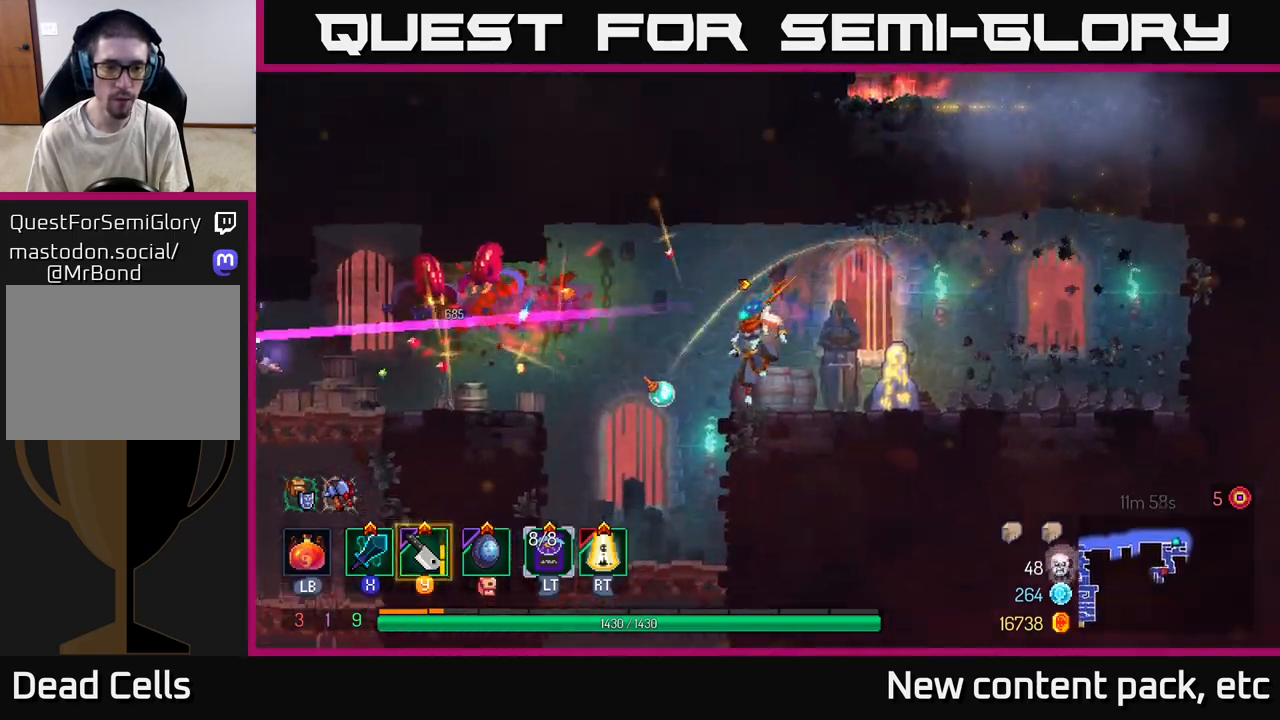
{"buttons": [], "left_stick": "left", "right_stick": "center", "events": [[33, "left_stick", "left"], [117, "A", "down"], [200, "A", "up"], [267, "Y", "down"], [317, "Y", "up"]]}
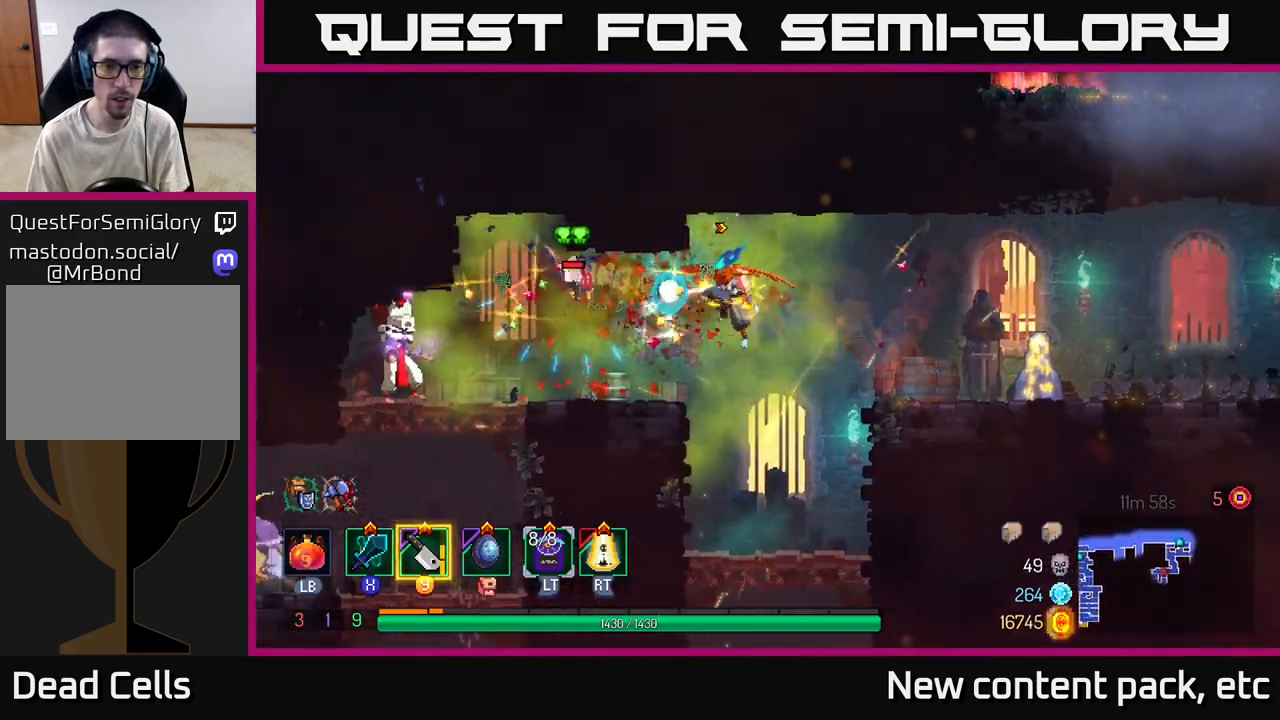
{"buttons": ["X"], "left_stick": "left", "right_stick": "center", "events": [[450, "X", "down"]]}
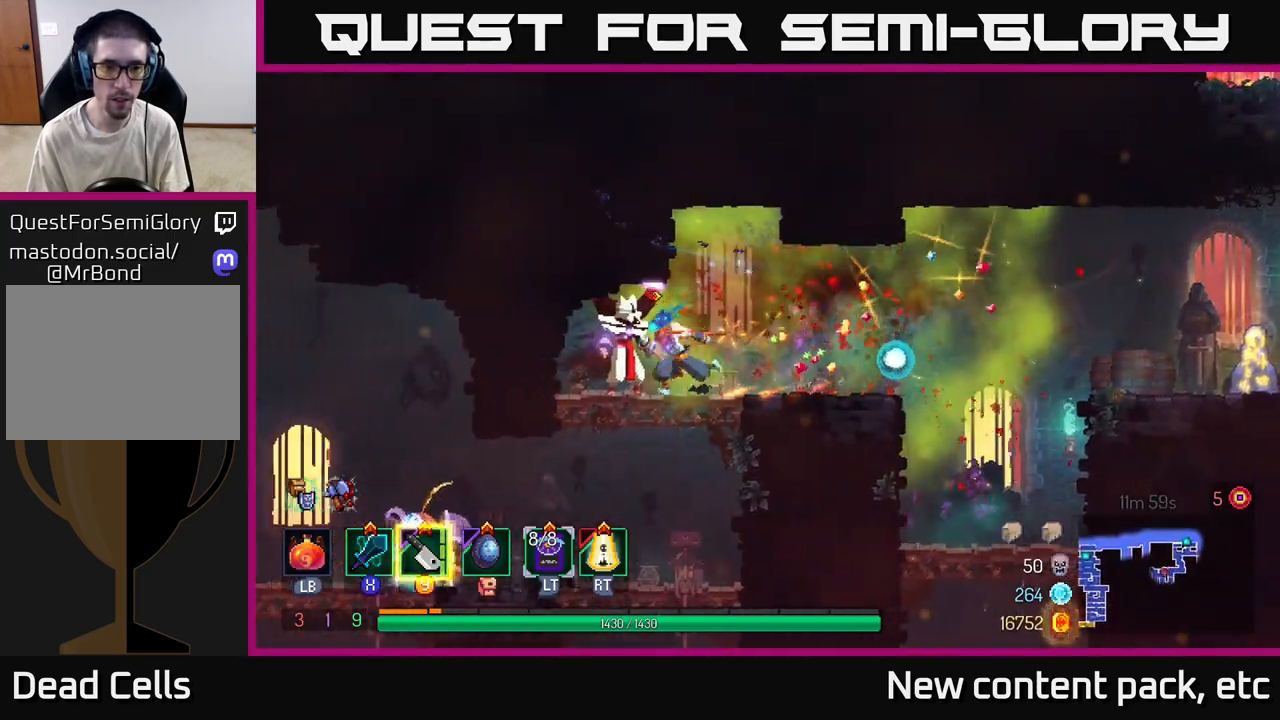
{"buttons": [], "left_stick": "center", "right_stick": "center", "events": [[17, "X", "up"], [150, "left_stick", "center"]]}
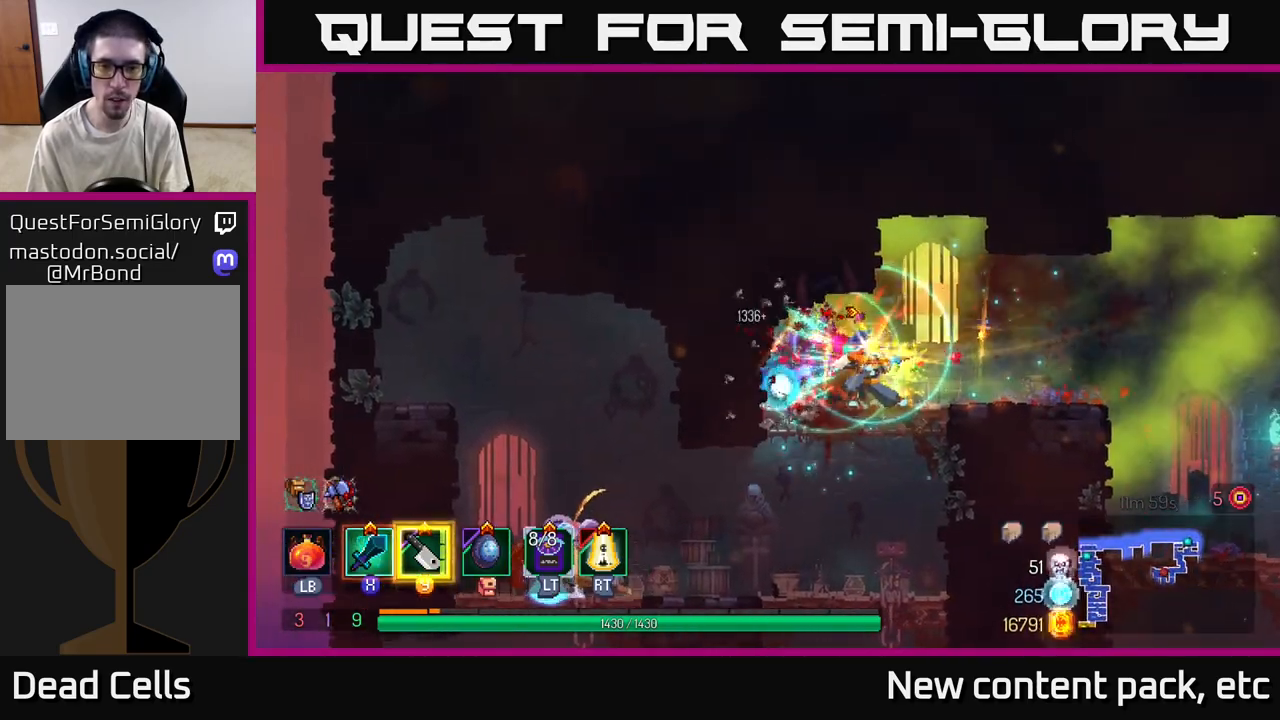
{"buttons": [], "left_stick": "center", "right_stick": "center", "events": [[17, "left_stick", "left"], [133, "left_stick", "down"], [267, "A", "down"], [333, "A", "up"], [450, "left_stick", "center"]]}
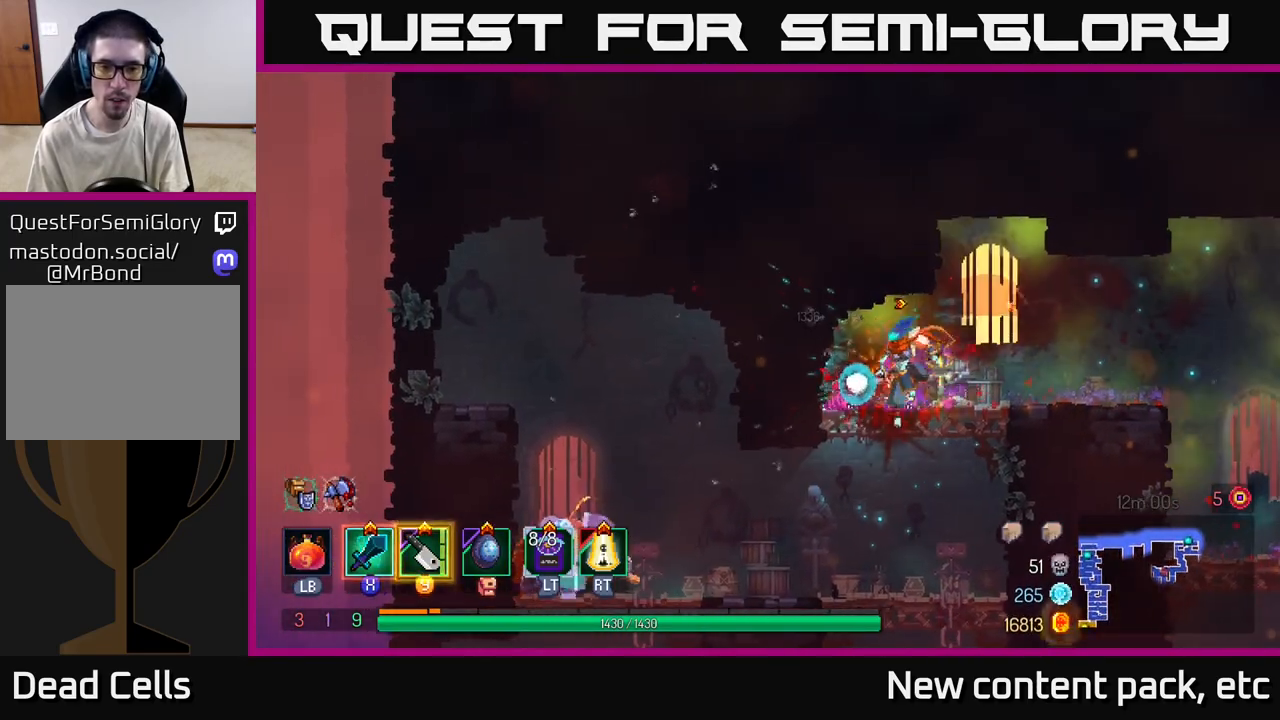
{"buttons": [], "left_stick": "left", "right_stick": "center", "events": [[150, "left_stick", "left"], [200, "Y", "down"], [267, "Y", "up"]]}
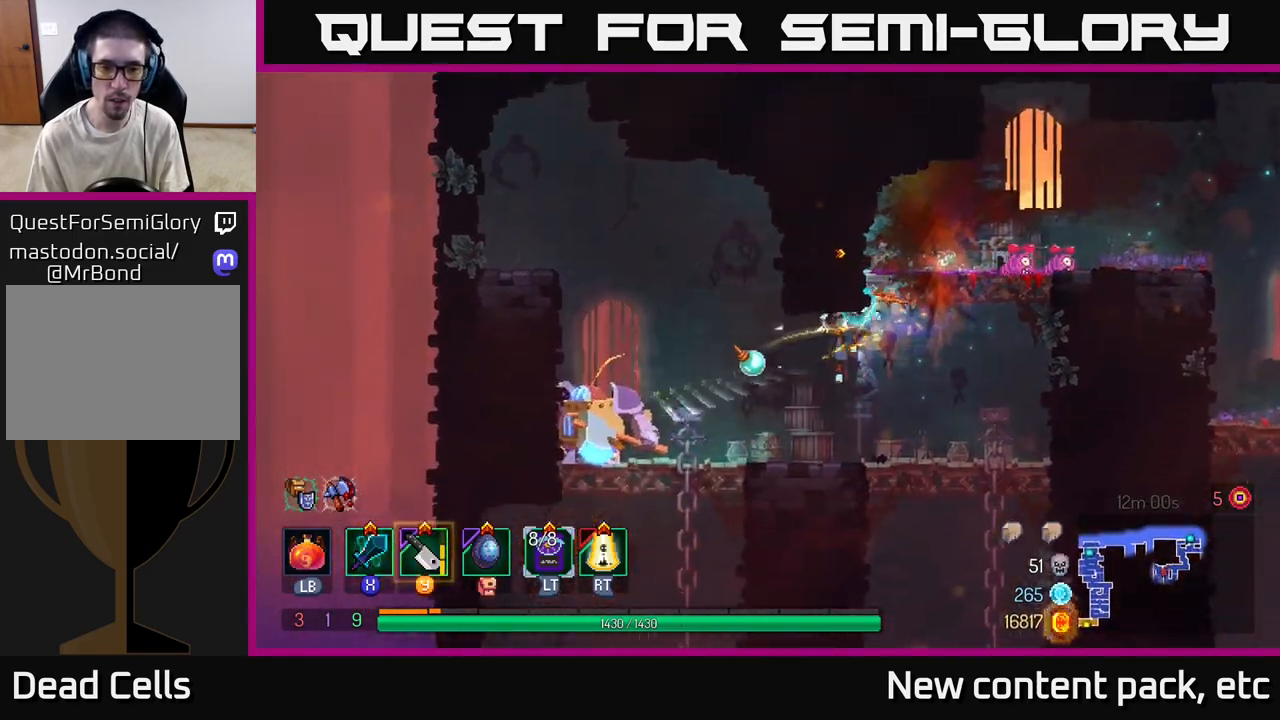
{"buttons": [], "left_stick": "center", "right_stick": "center", "events": [[200, "X", "down"], [283, "X", "up"], [417, "left_stick", "center"]]}
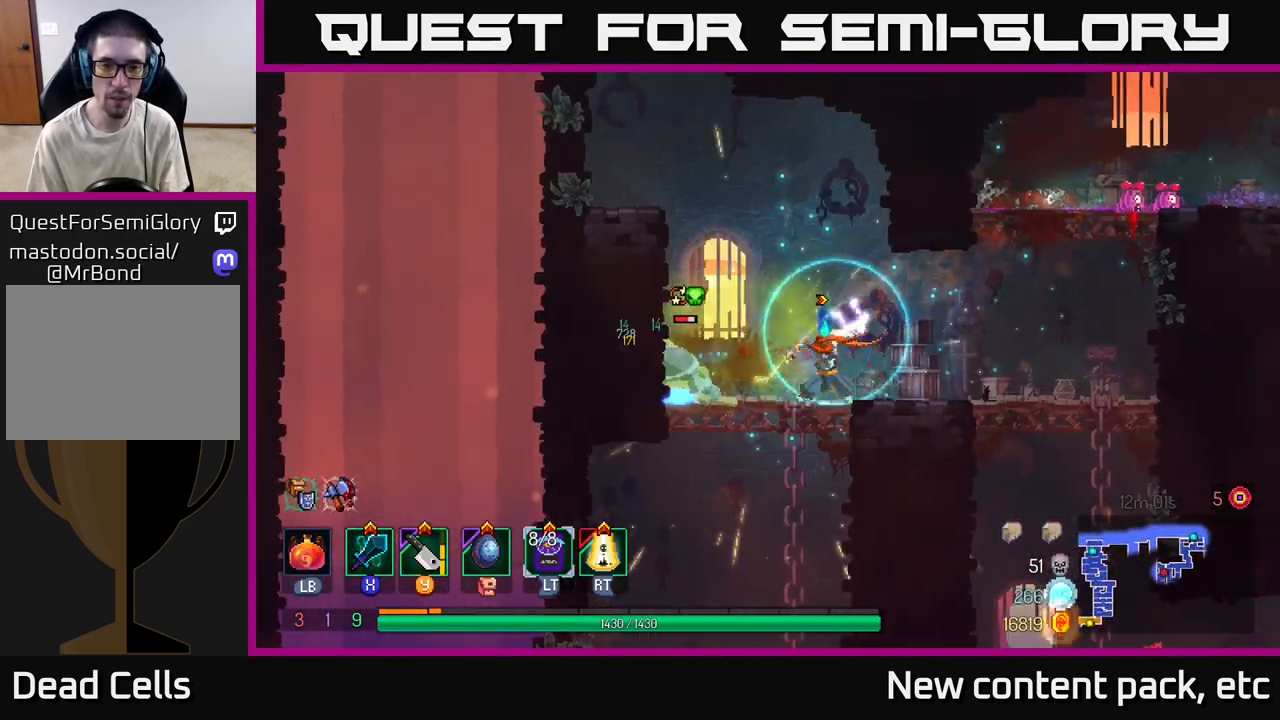
{"buttons": [], "left_stick": "down", "right_stick": "center", "events": [[400, "left_stick", "down-left"], [450, "left_stick", "down"]]}